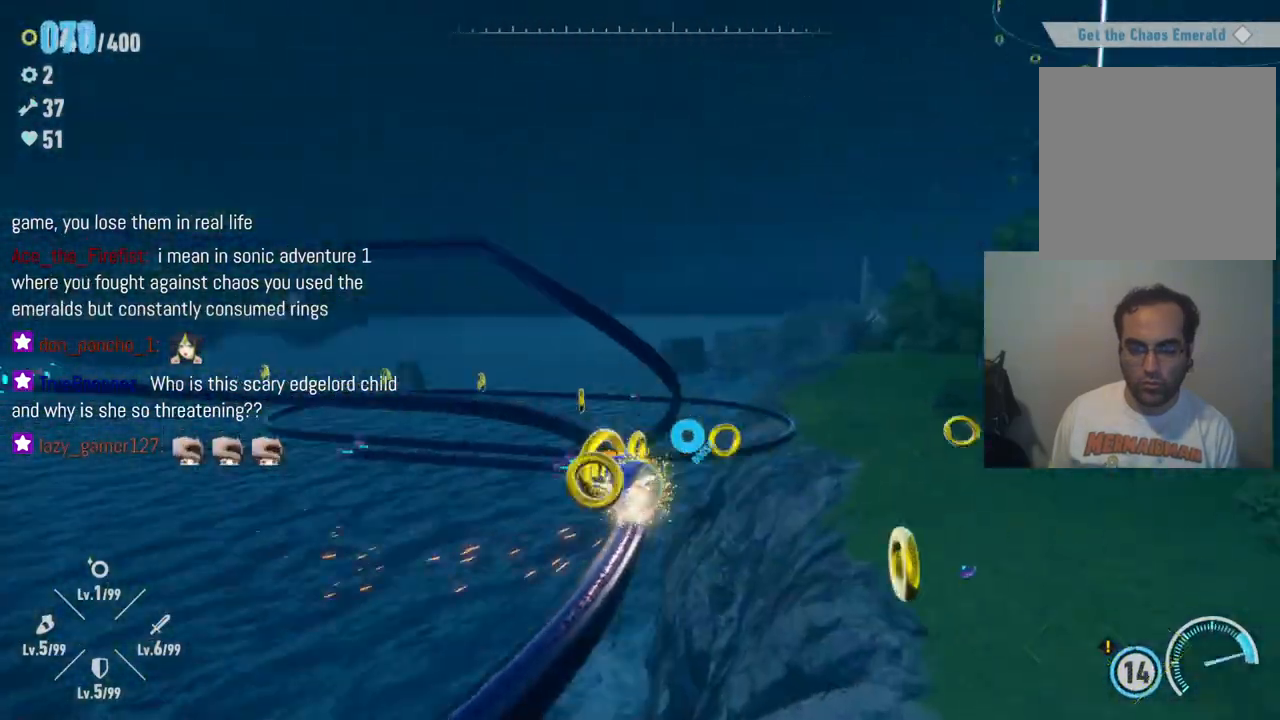
Gameplay with a controller (Xbox layout); each line is a JSON object with the inputs held at the frame after it (dt_ms = milliseconds from this image to that frame). "events" lists button and stick changes between this image and that frame as [ms after this image, input, new state], when the widget could be followed in between. Not read: A L3 R3.
{"dt_ms": 500, "buttons": [], "left_stick": "center", "right_stick": "center", "events": [[467, "right_stick", "center"]]}
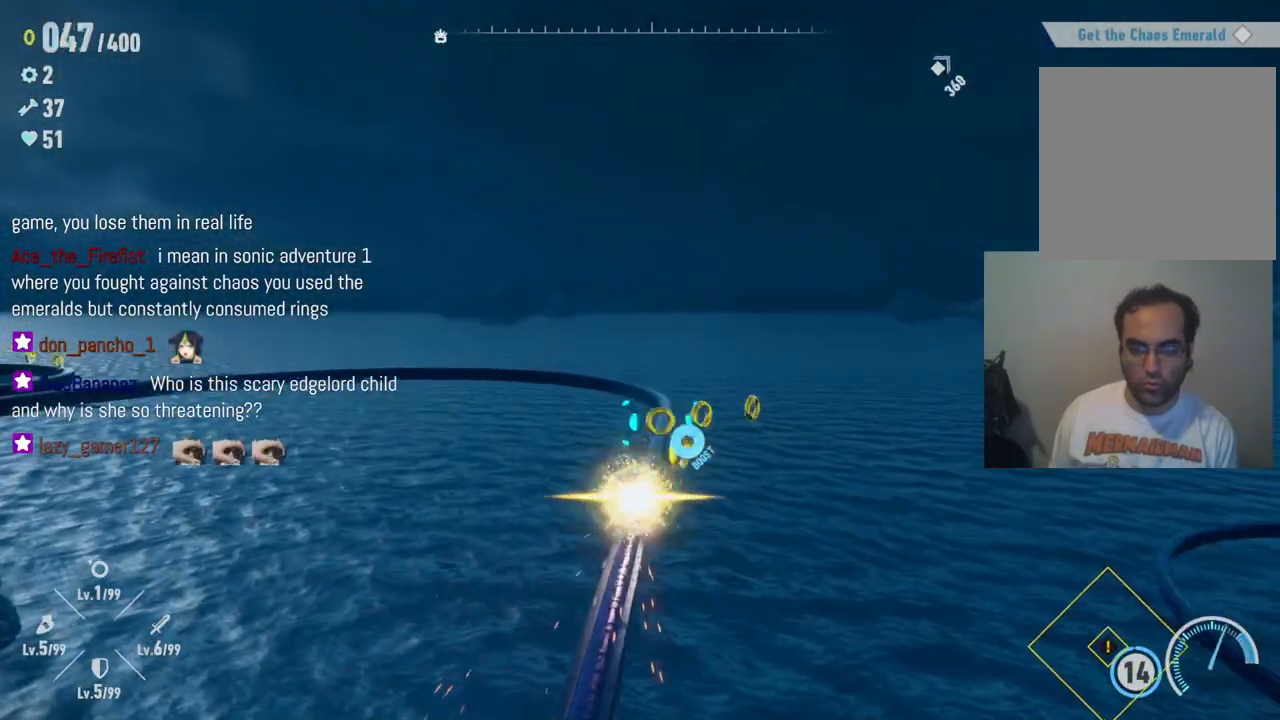
{"dt_ms": 500, "buttons": [], "left_stick": "center", "right_stick": "left", "events": [[350, "right_stick", "left"]]}
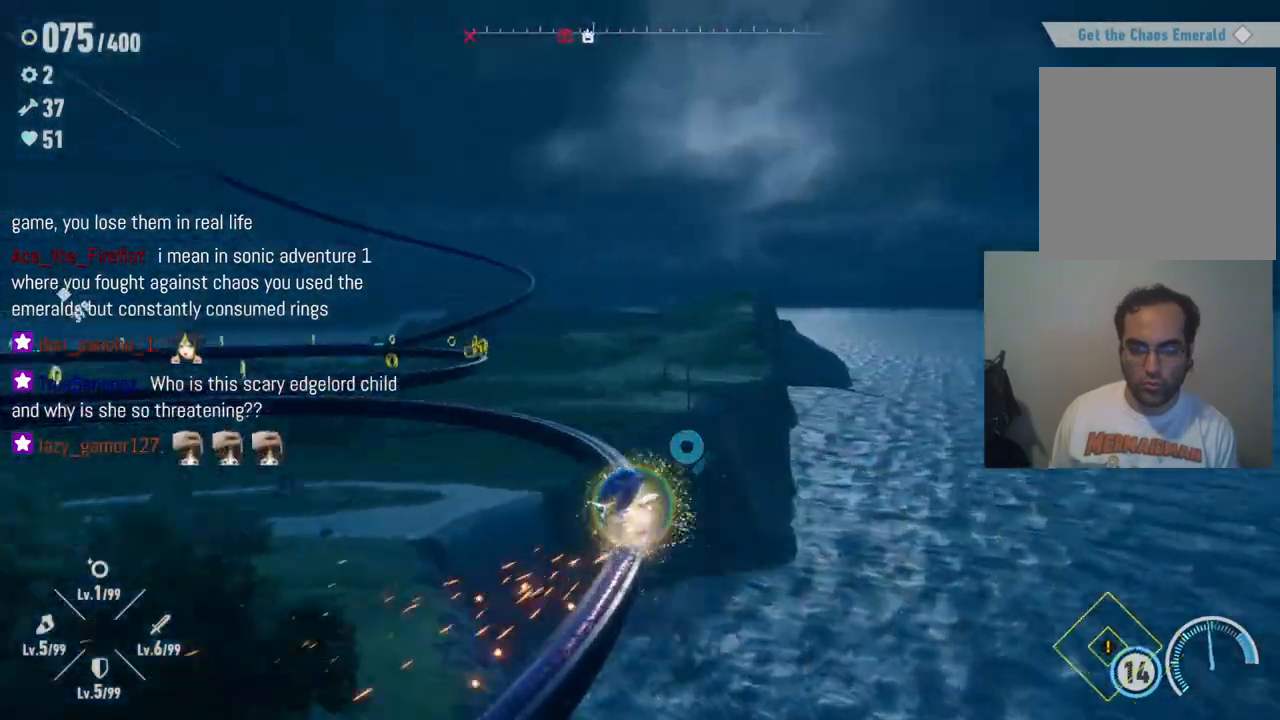
{"dt_ms": 500, "buttons": [], "left_stick": "center", "right_stick": "center", "events": [[233, "right_stick", "center"]]}
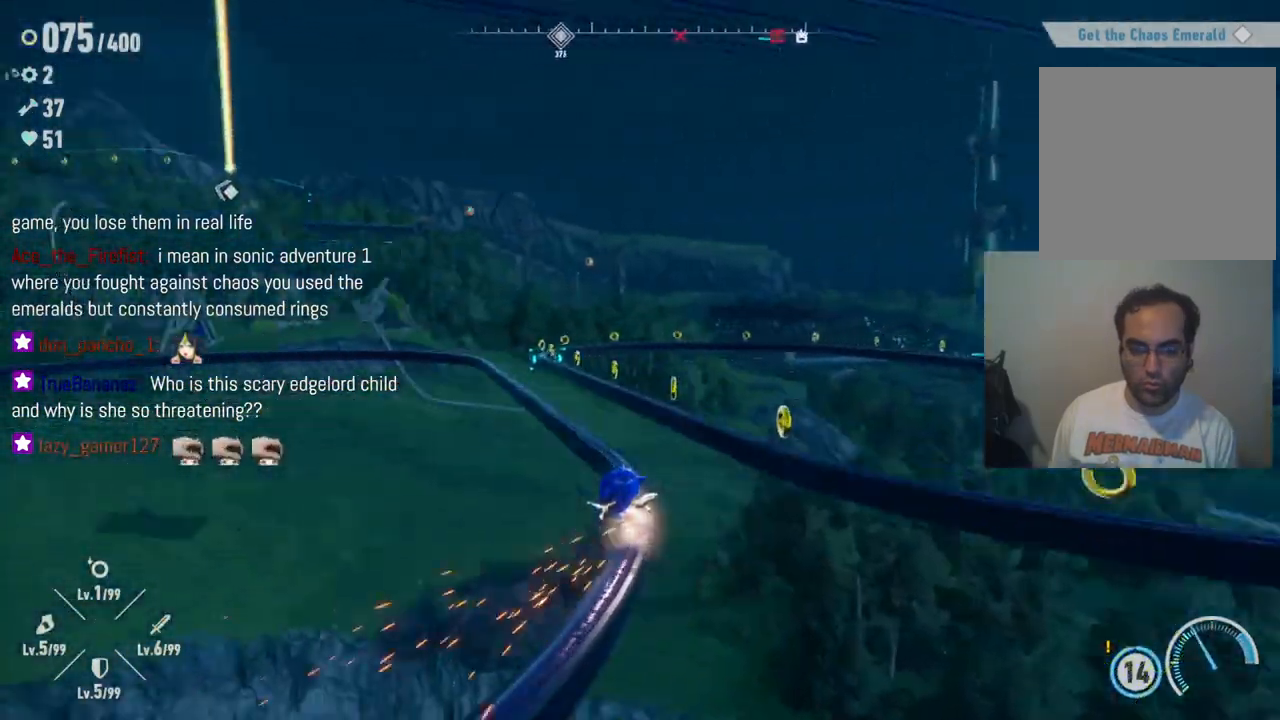
{"dt_ms": 500, "buttons": [], "left_stick": "center", "right_stick": "center", "events": [[83, "left_stick", "right"], [267, "left_stick", "center"]]}
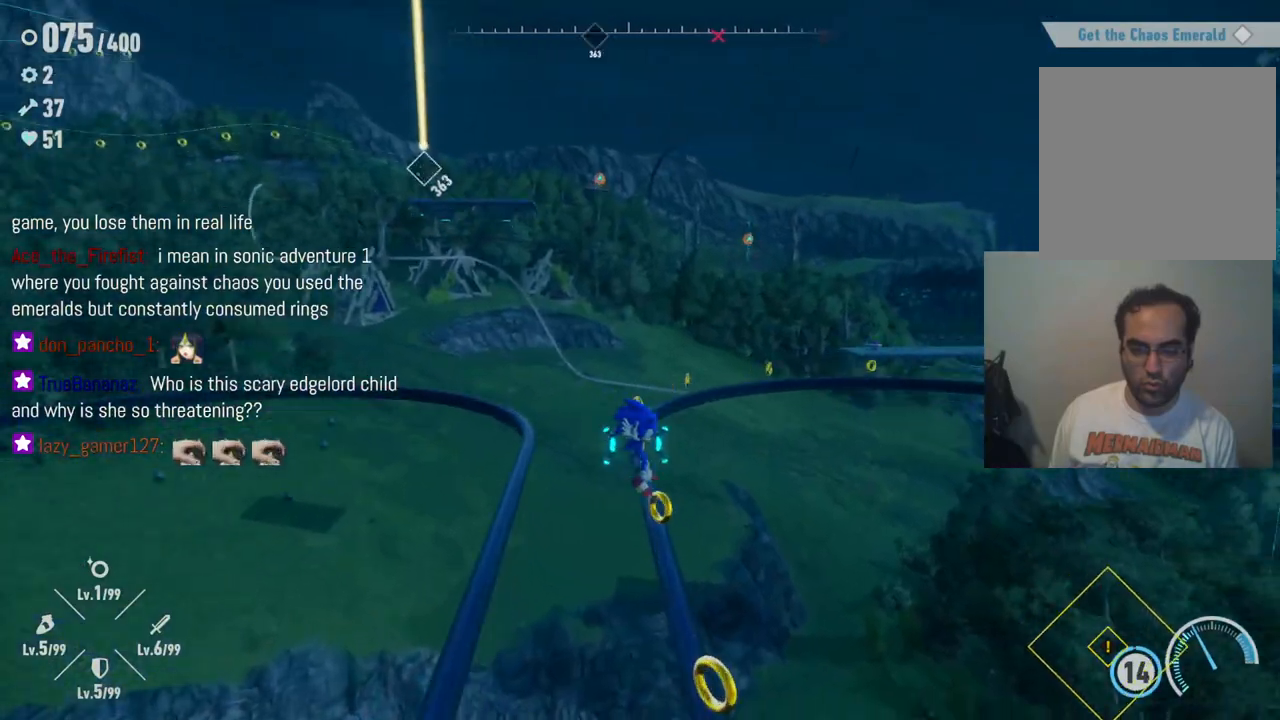
{"dt_ms": 500, "buttons": [], "left_stick": "center", "right_stick": "center", "events": [[250, "R2", "down"], [383, "R2", "up"]]}
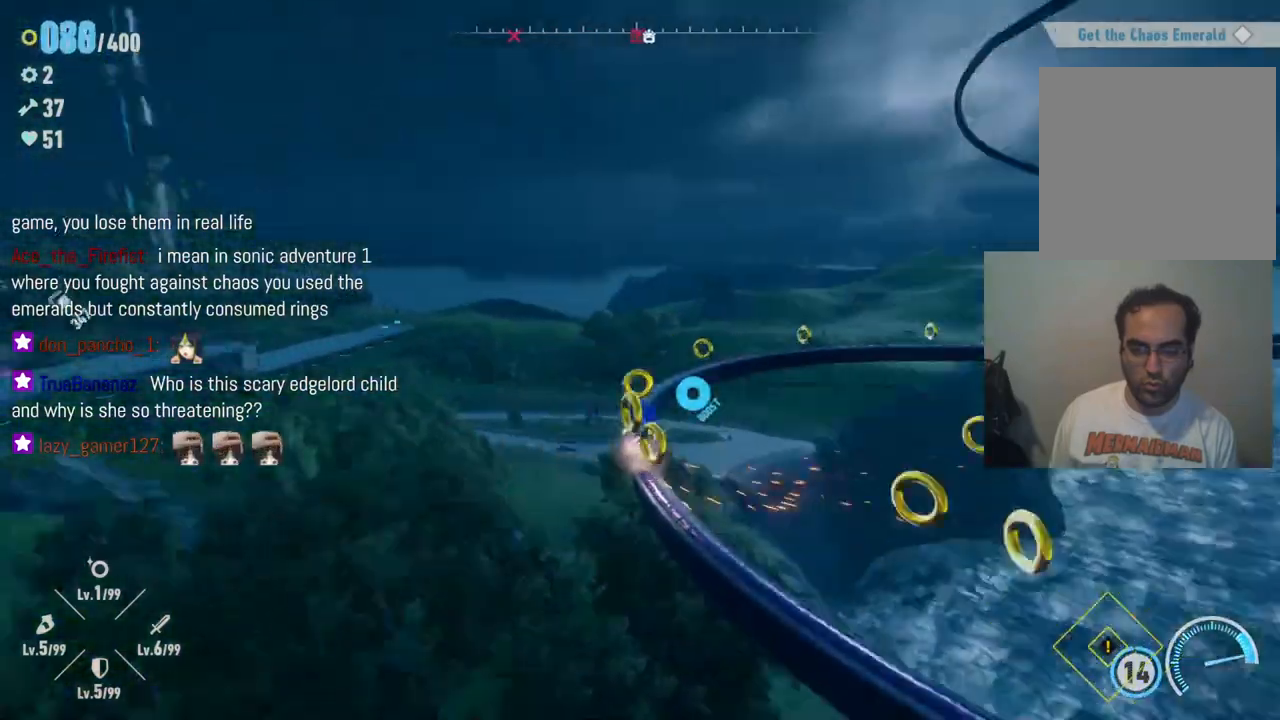
{"dt_ms": 500, "buttons": [], "left_stick": "center", "right_stick": "center", "events": [[50, "right_stick", "right"], [250, "right_stick", "center"]]}
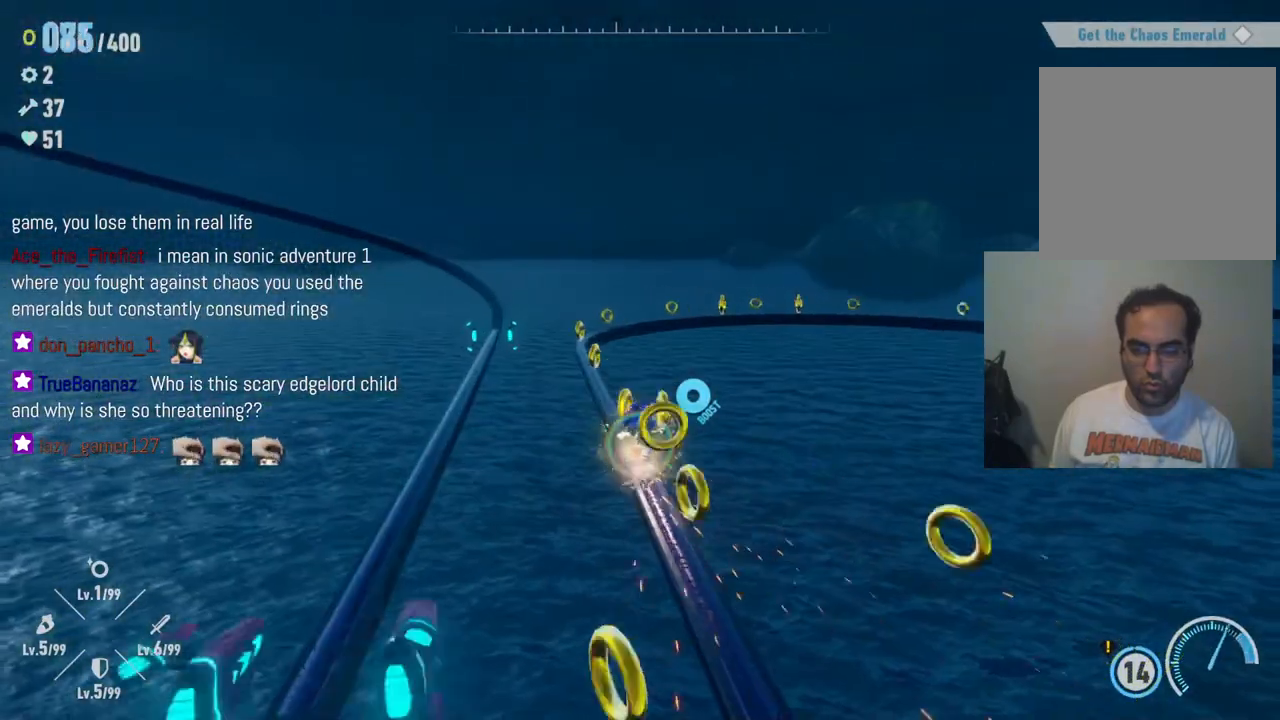
{"dt_ms": 500, "buttons": ["R2"], "left_stick": "center", "right_stick": "center", "events": [[383, "R2", "down"]]}
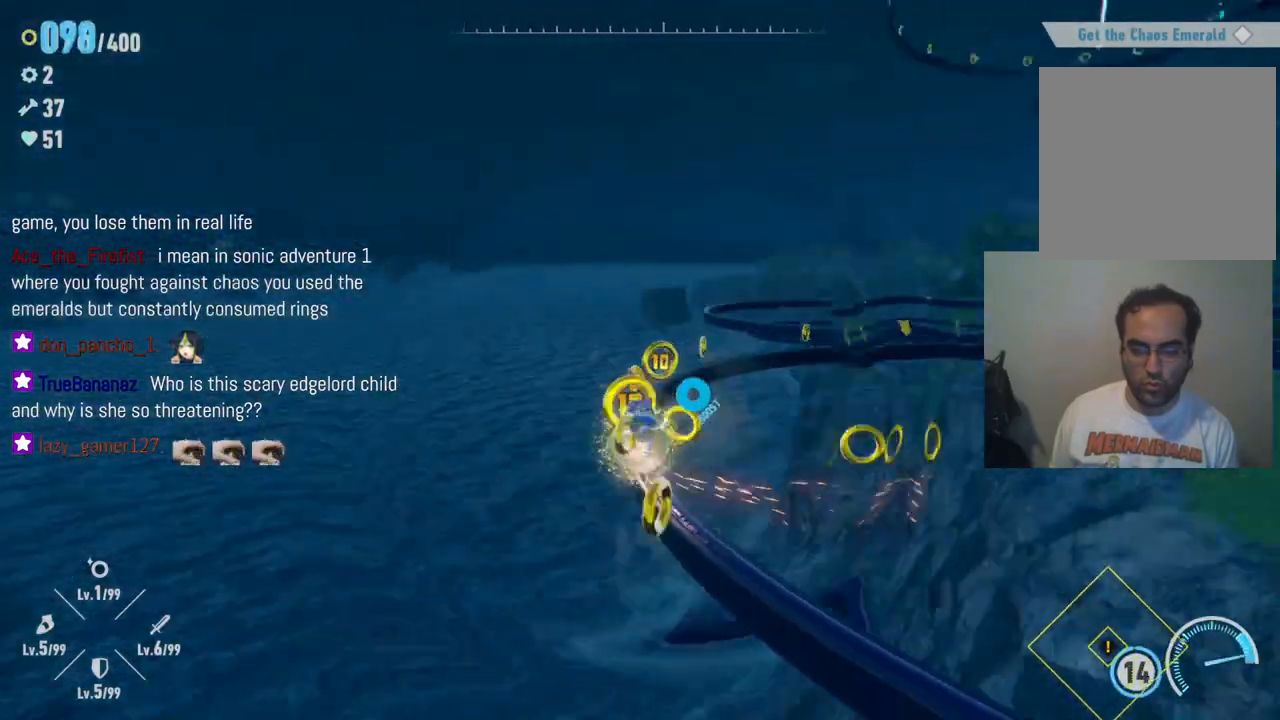
{"dt_ms": 500, "buttons": [], "left_stick": "center", "right_stick": "center", "events": [[150, "R2", "up"]]}
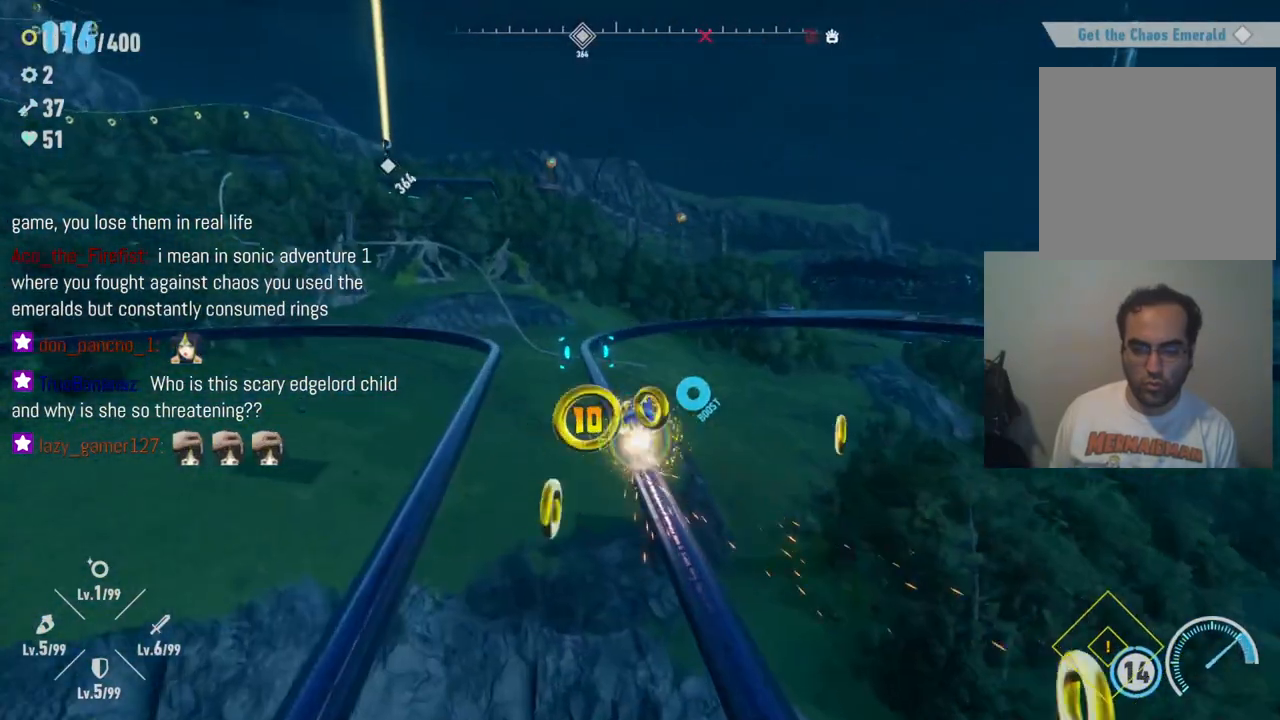
{"dt_ms": 500, "buttons": [], "left_stick": "center", "right_stick": "center", "events": [[267, "R2", "down"], [417, "R2", "up"]]}
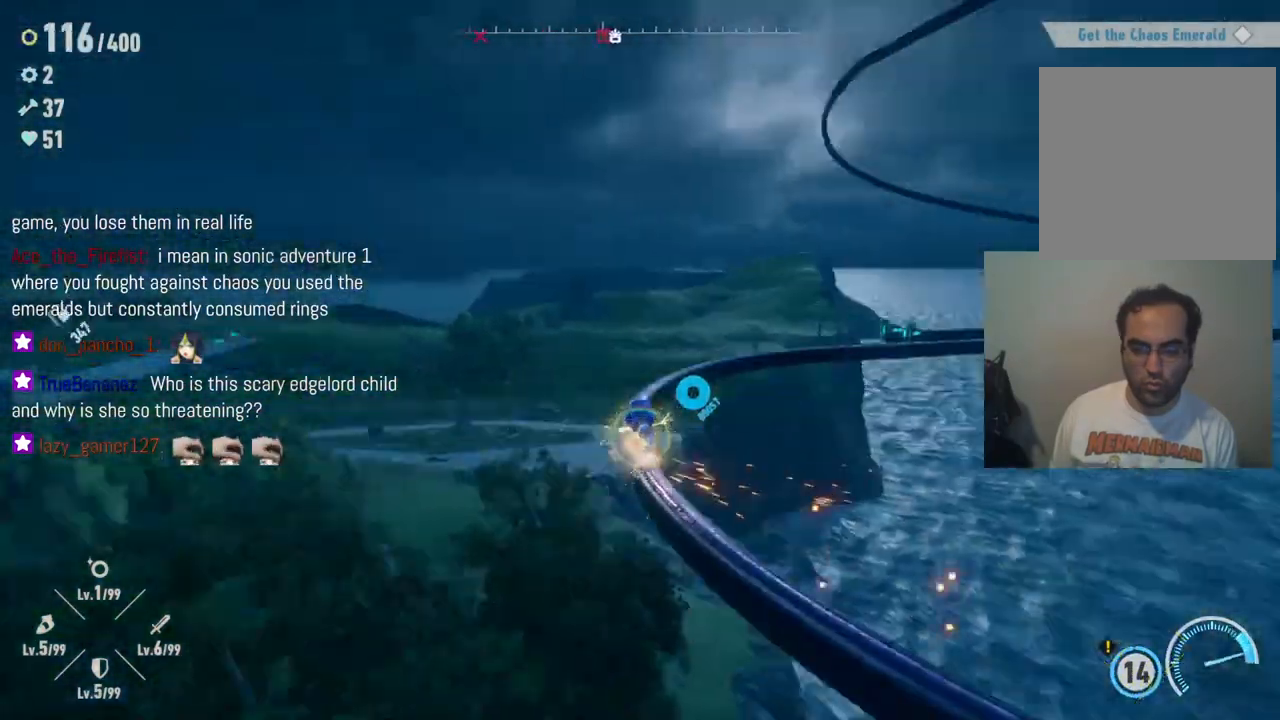
{"dt_ms": 500, "buttons": [], "left_stick": "left", "right_stick": "center", "events": [[367, "left_stick", "left"]]}
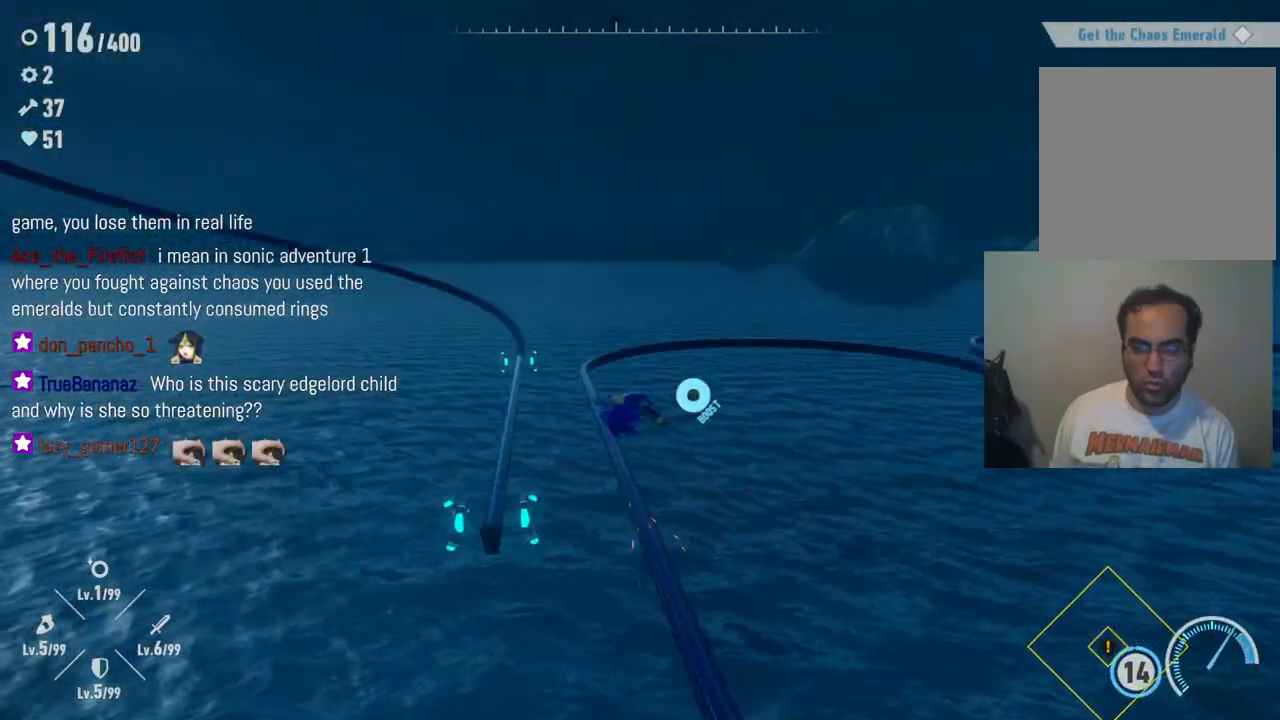
{"dt_ms": 500, "buttons": [], "left_stick": "right", "right_stick": "center", "events": [[83, "left_stick", "center"], [483, "left_stick", "right"]]}
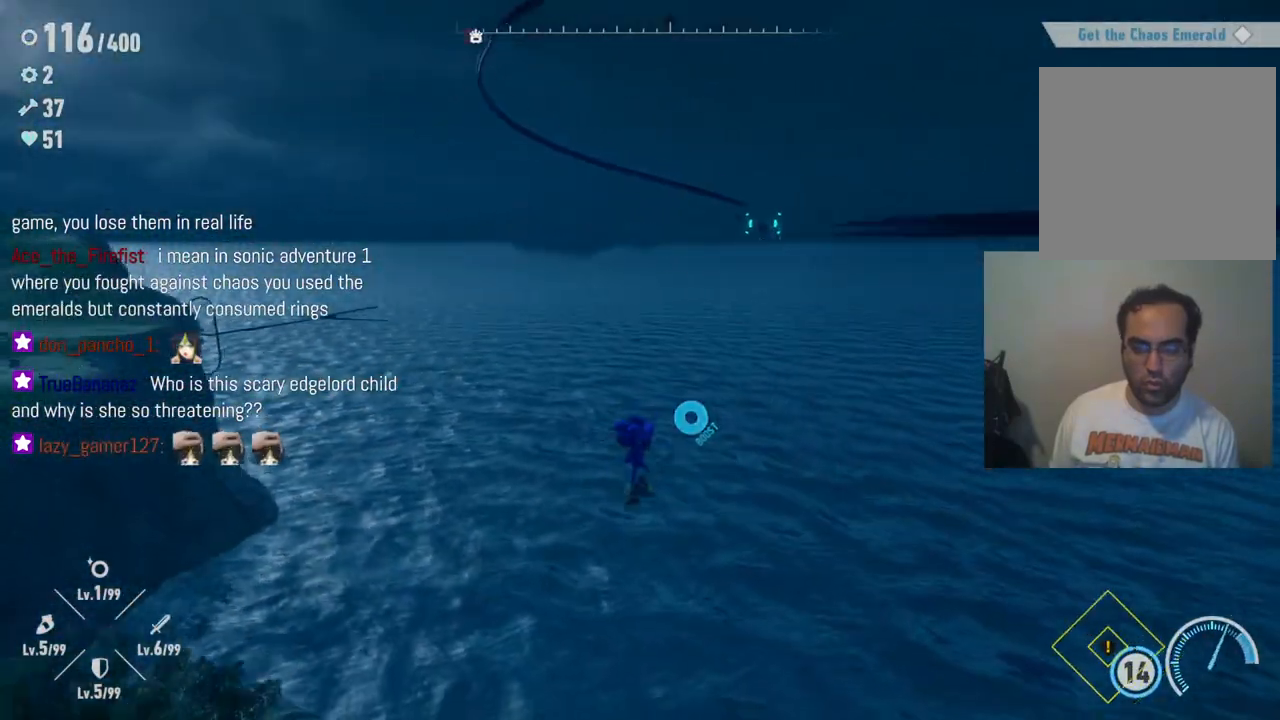
{"dt_ms": 500, "buttons": [], "left_stick": "down-right", "right_stick": "center", "events": [[450, "left_stick", "down-right"]]}
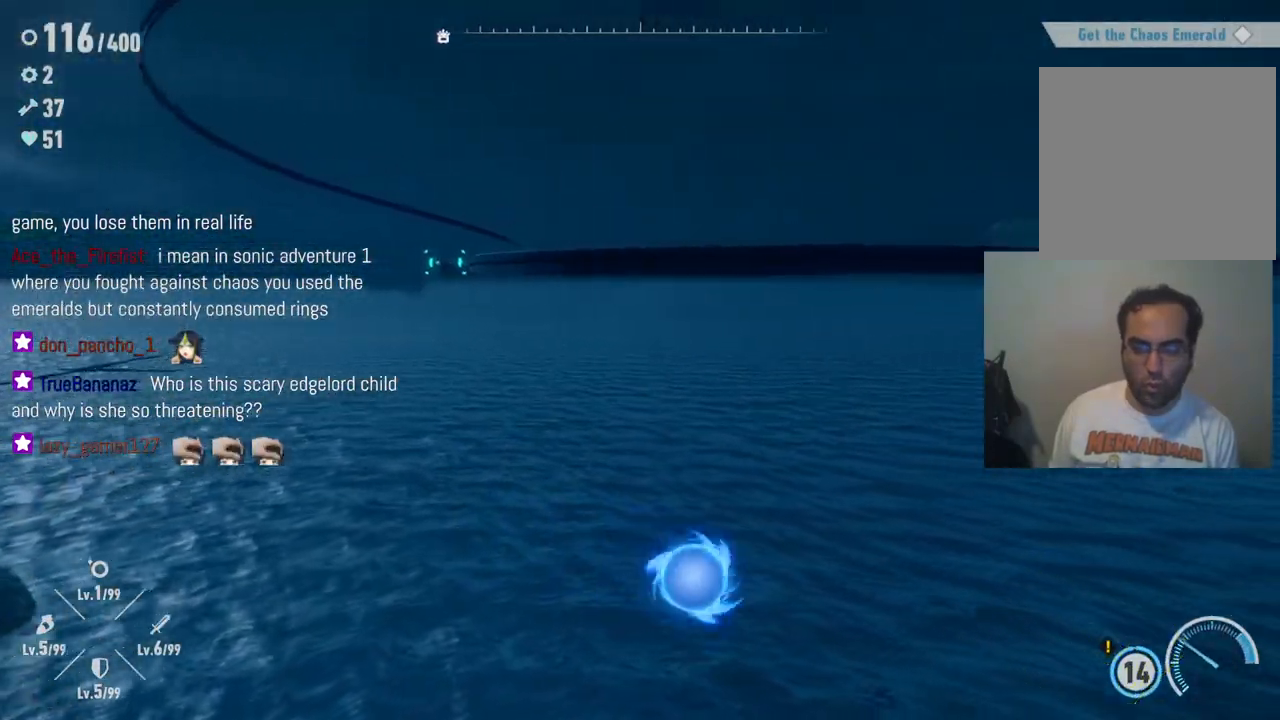
{"dt_ms": 500, "buttons": [], "left_stick": "down-right", "right_stick": "center", "events": []}
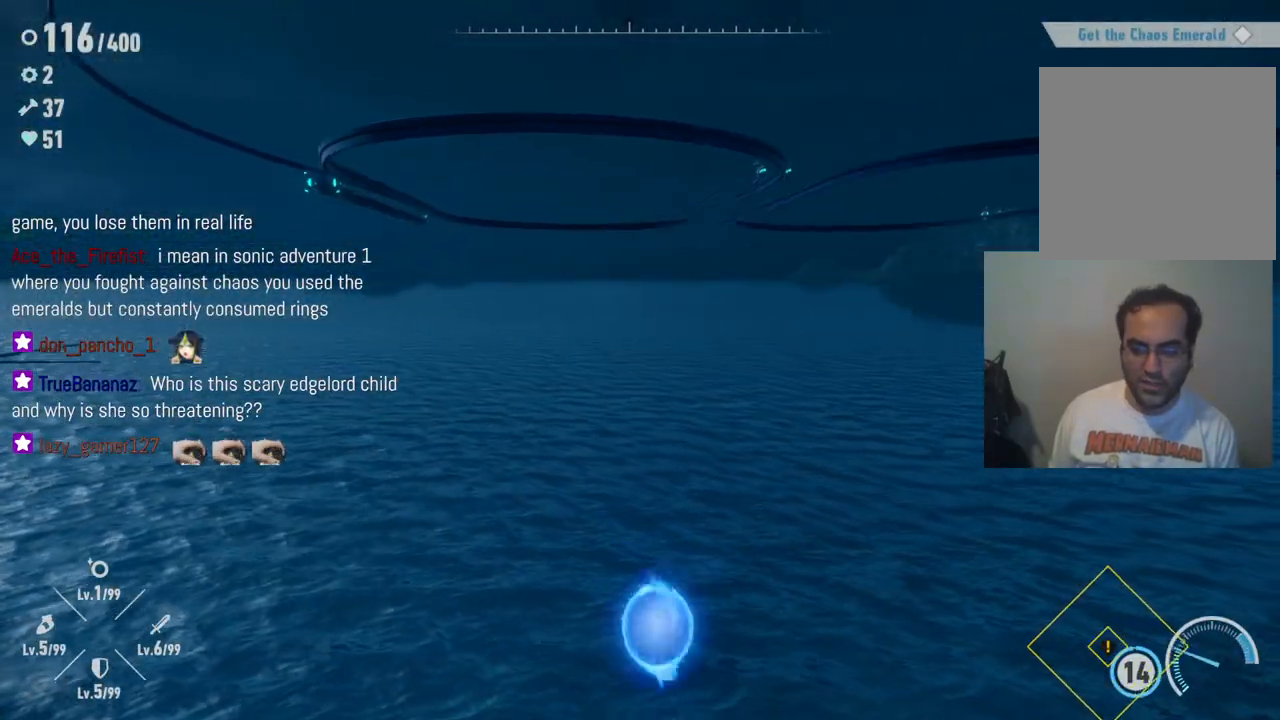
{"dt_ms": 500, "buttons": ["R2"], "left_stick": "down-right", "right_stick": "center", "events": [[67, "R2", "down"]]}
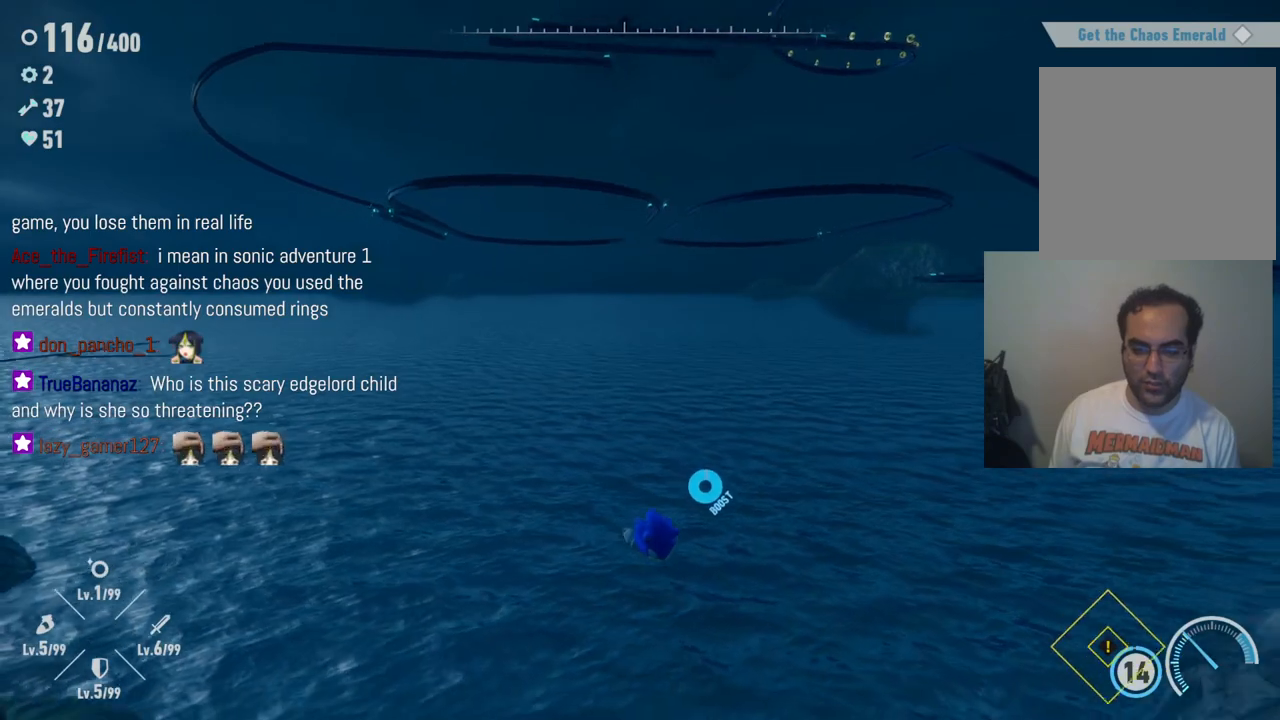
{"dt_ms": 500, "buttons": [], "left_stick": "down-right", "right_stick": "center", "events": [[367, "R2", "up"]]}
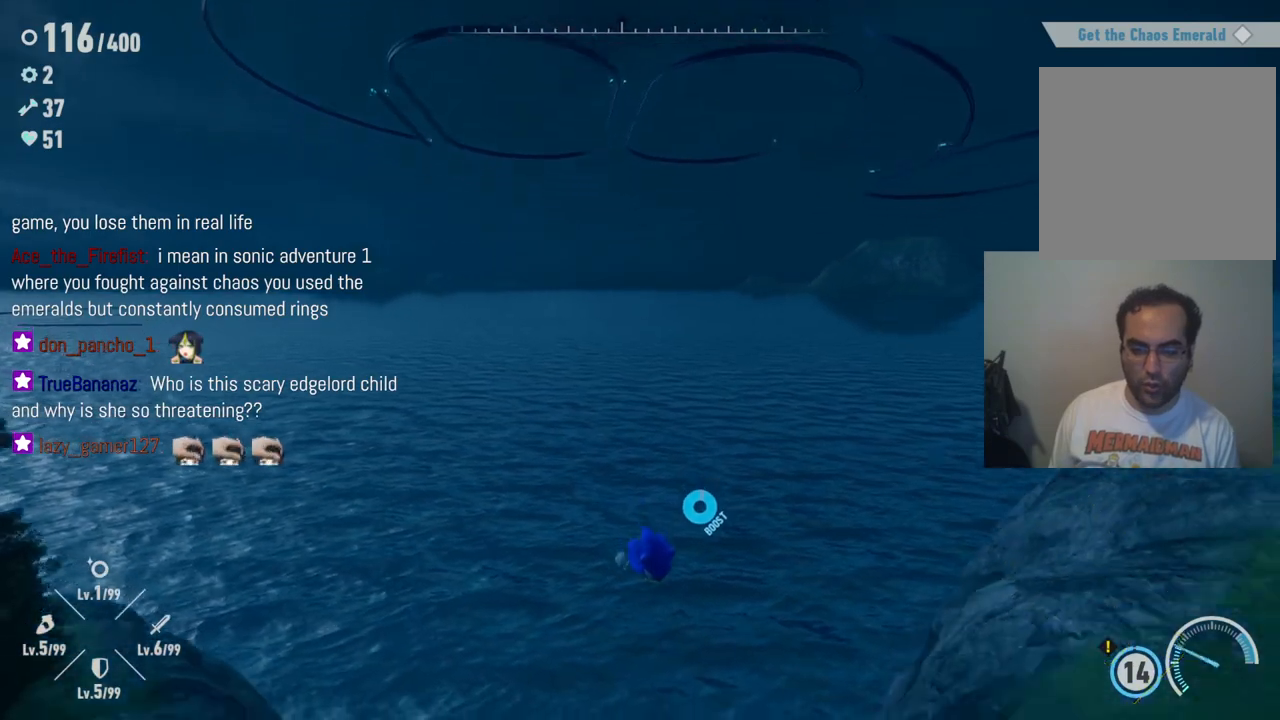
{"dt_ms": 500, "buttons": [], "left_stick": "down-right", "right_stick": "center", "events": []}
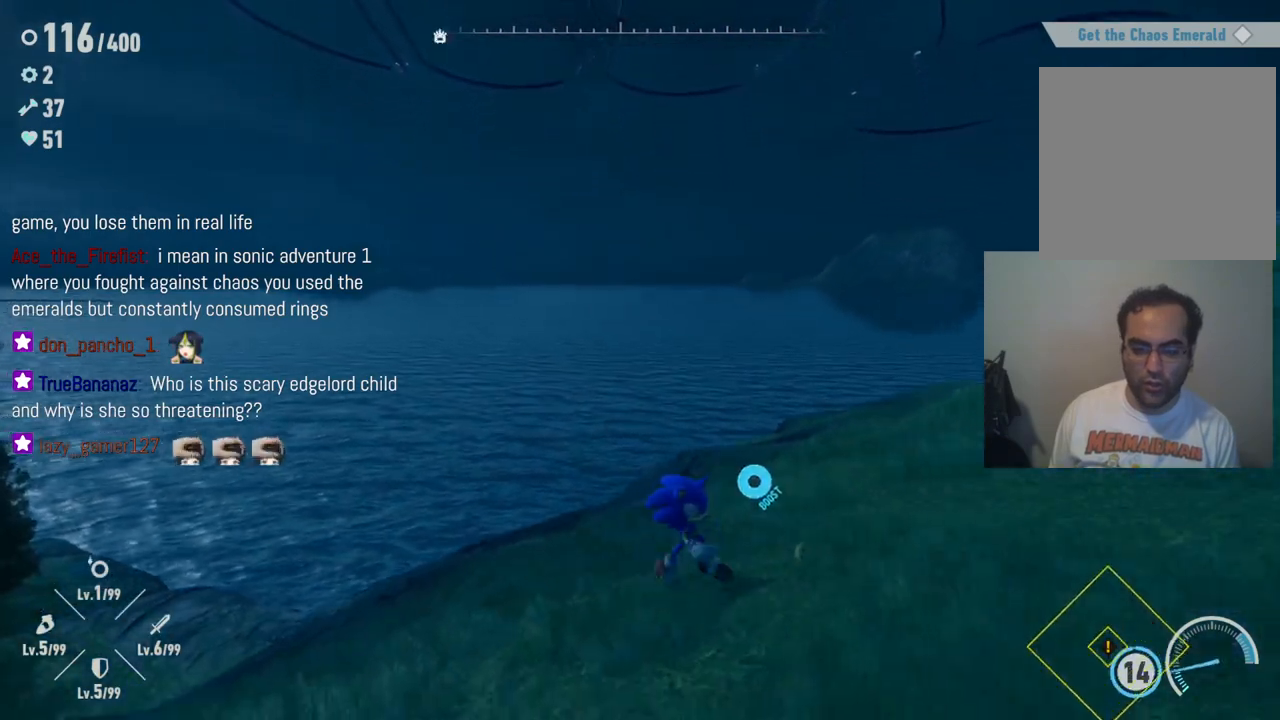
{"dt_ms": 1000, "buttons": ["R2"], "left_stick": "up-right", "right_stick": "center", "events": [[100, "right_stick", "right"], [117, "left_stick", "right"], [167, "right_stick", "up-right"], [267, "left_stick", "up-right"], [283, "right_stick", "right"], [567, "right_stick", "center"], [883, "R2", "down"]]}
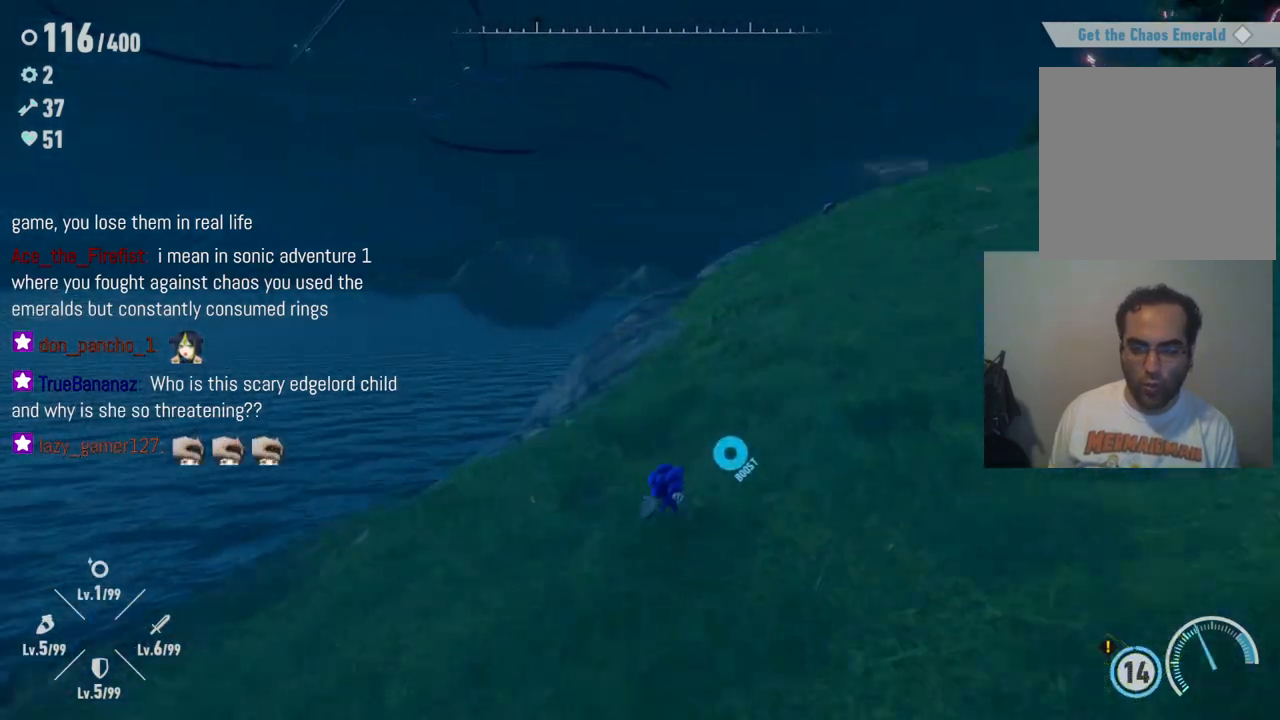
{"dt_ms": 500, "buttons": [], "left_stick": "up-right", "right_stick": "center", "events": [[150, "right_stick", "down-right"], [200, "R2", "up"], [383, "right_stick", "center"]]}
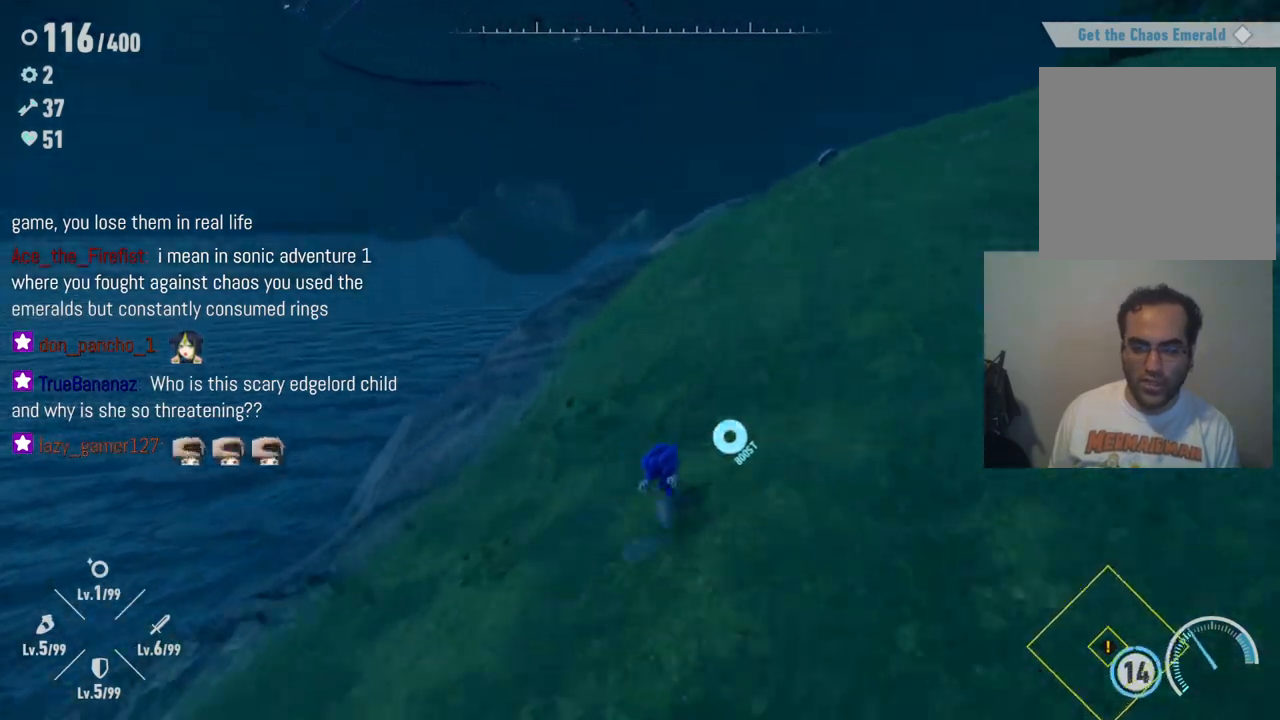
{"dt_ms": 1000, "buttons": [], "left_stick": "up-right", "right_stick": "center", "events": [[50, "right_stick", "right"], [233, "left_stick", "right"], [517, "left_stick", "center"], [567, "left_stick", "up"], [600, "right_stick", "center"], [800, "left_stick", "up-right"]]}
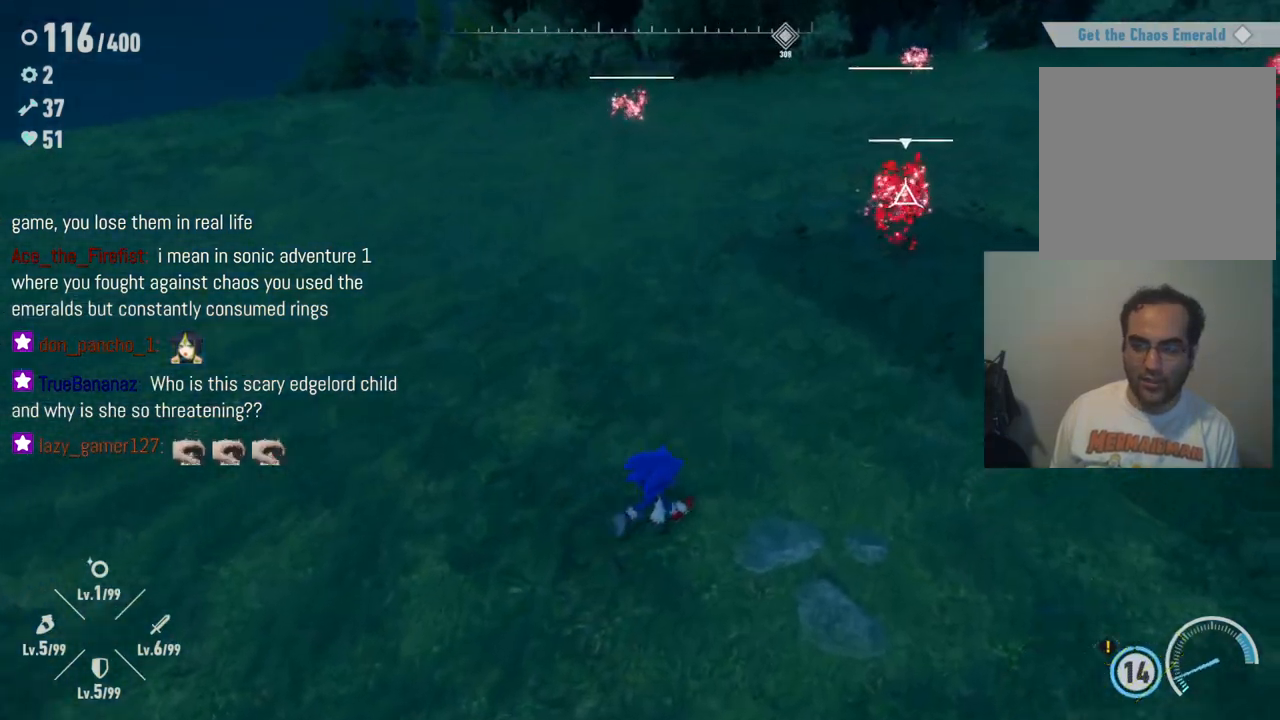
{"dt_ms": 500, "buttons": [], "left_stick": "center", "right_stick": "center", "events": [[283, "X", "down"], [383, "left_stick", "center"], [433, "X", "up"]]}
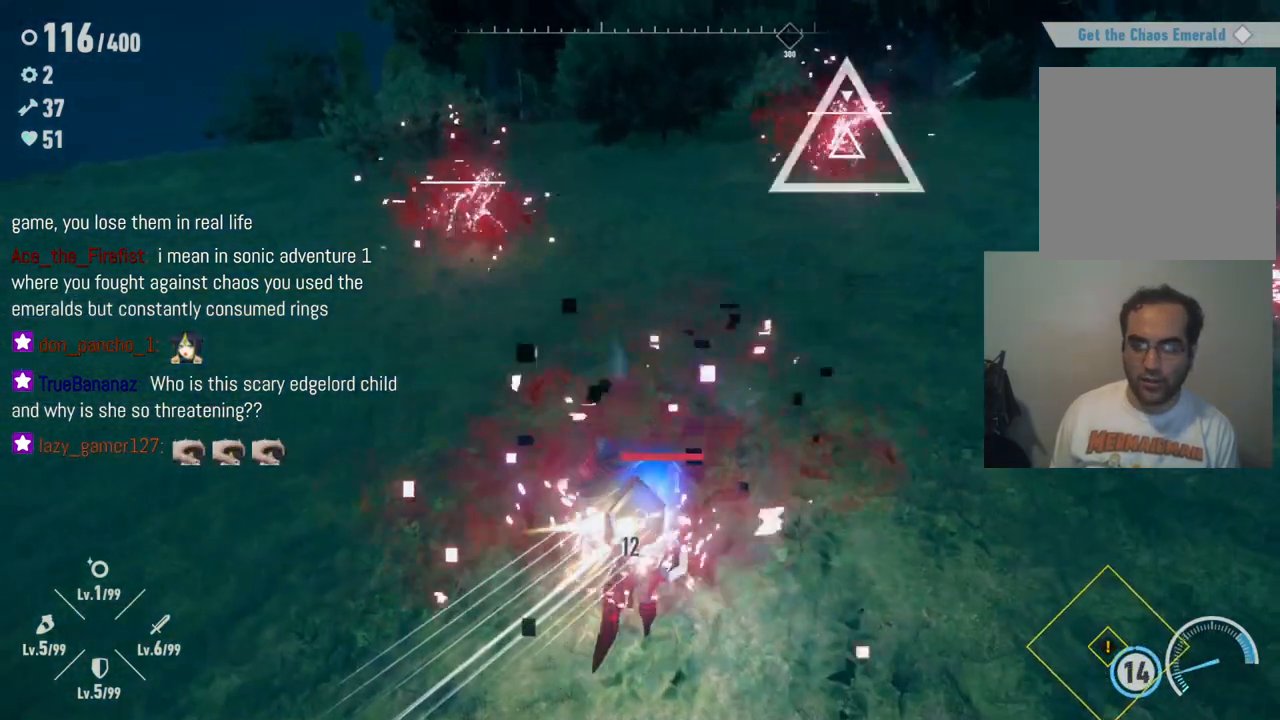
{"dt_ms": 500, "buttons": [], "left_stick": "center", "right_stick": "center", "events": []}
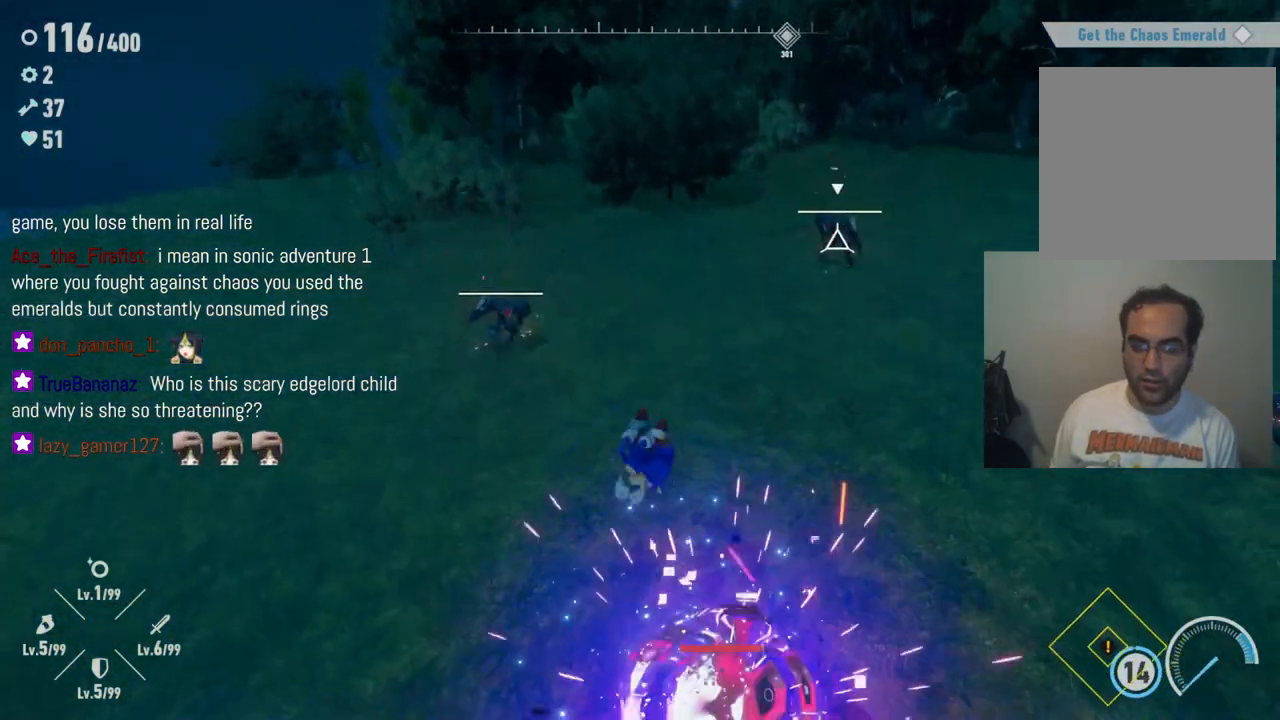
{"dt_ms": 500, "buttons": [], "left_stick": "up-left", "right_stick": "center", "events": [[17, "left_stick", "up-left"], [200, "X", "down"], [383, "X", "up"]]}
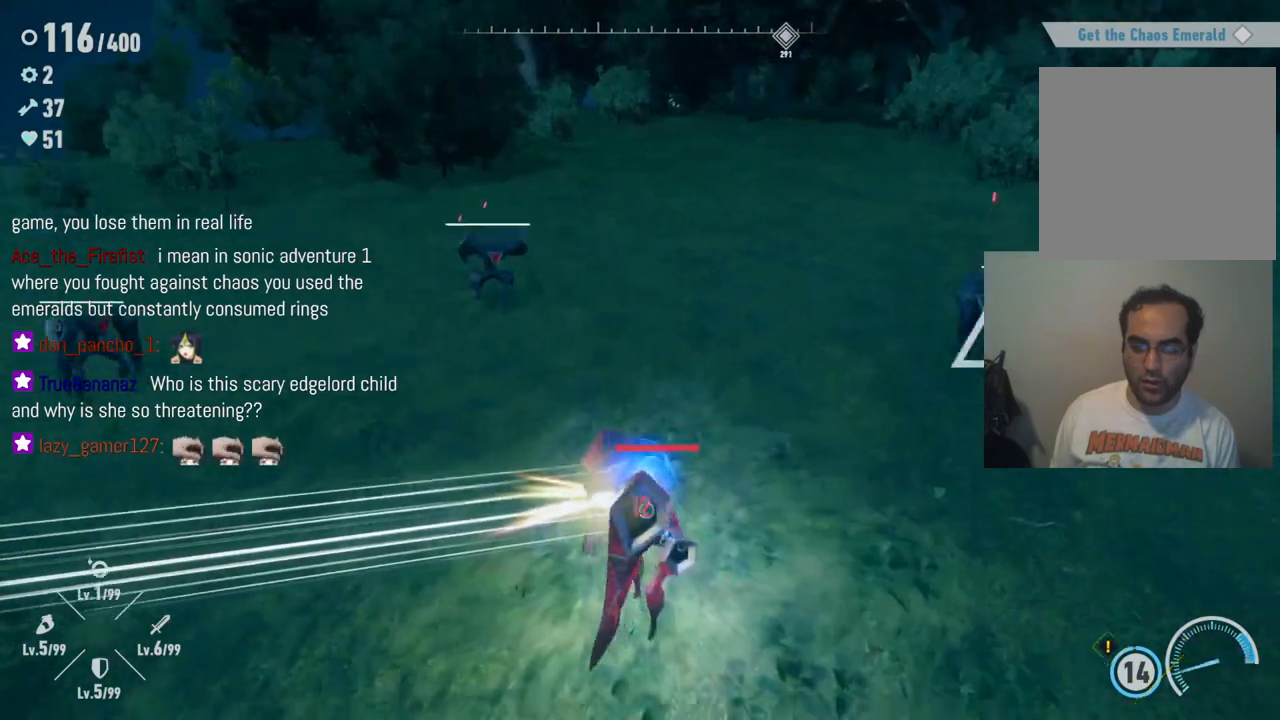
{"dt_ms": 500, "buttons": [], "left_stick": "up-left", "right_stick": "center", "events": []}
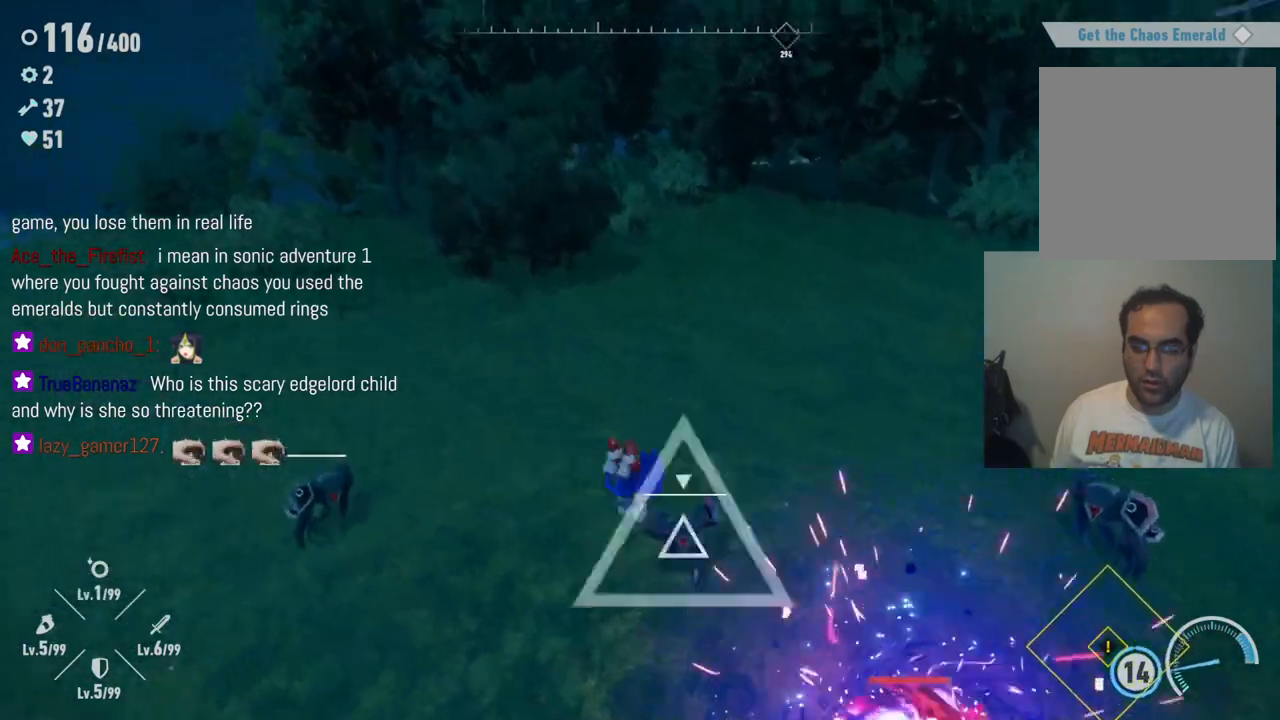
{"dt_ms": 500, "buttons": [], "left_stick": "up", "right_stick": "center", "events": [[133, "X", "down"], [283, "X", "up"], [350, "left_stick", "up"], [400, "X", "down"], [500, "X", "up"]]}
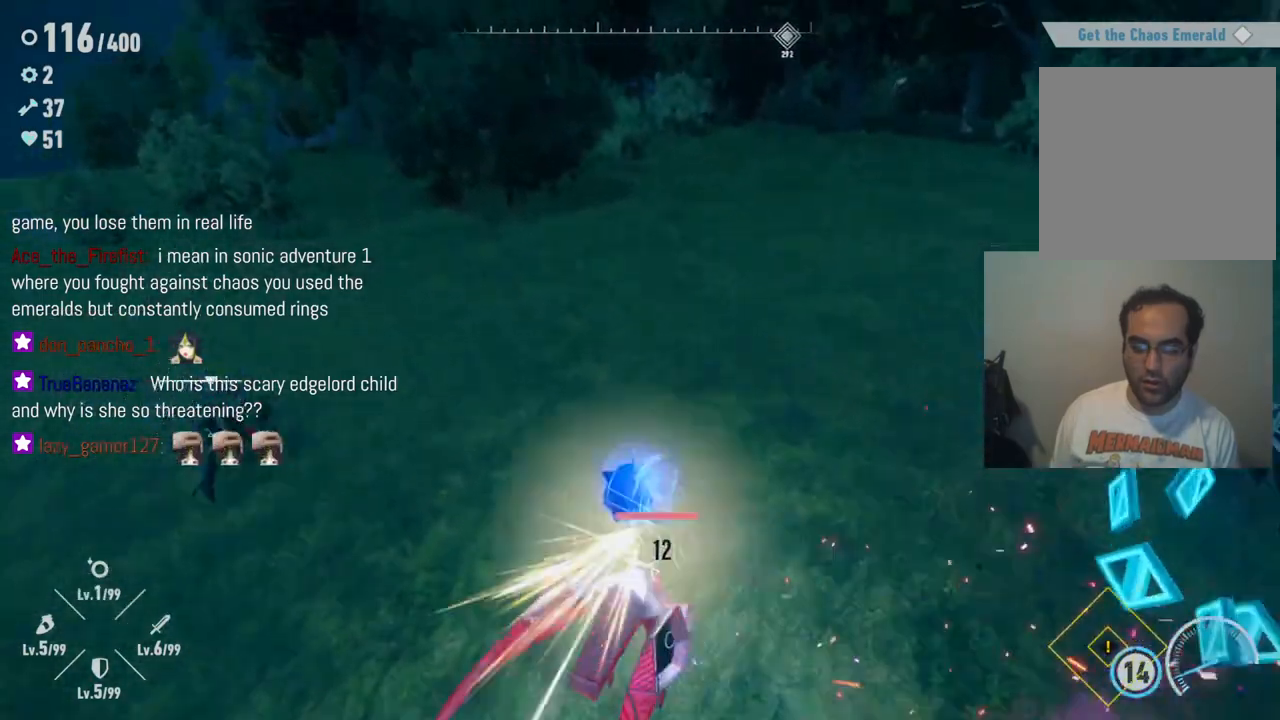
{"dt_ms": 500, "buttons": [], "left_stick": "right", "right_stick": "center", "events": [[100, "left_stick", "up-right"], [300, "left_stick", "right"], [333, "X", "down"], [450, "X", "up"]]}
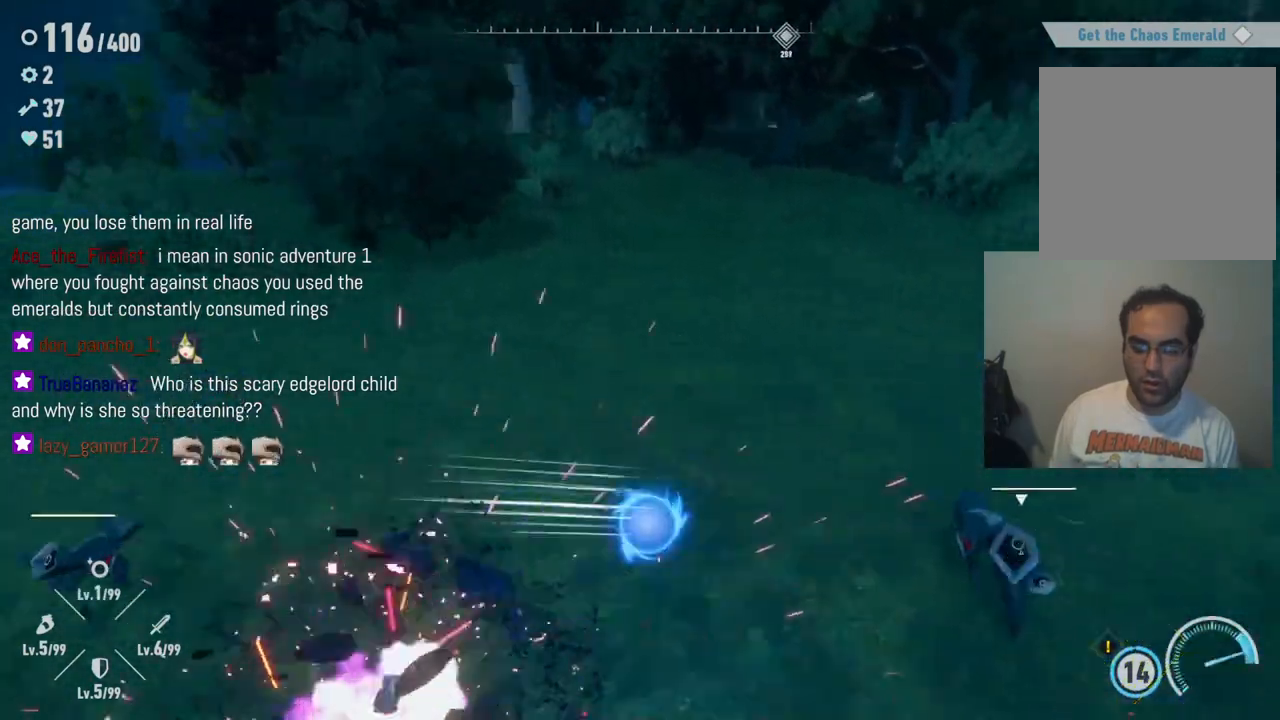
{"dt_ms": 500, "buttons": [], "left_stick": "left", "right_stick": "center", "events": [[50, "X", "down"], [83, "left_stick", "up-right"], [200, "X", "up"], [300, "left_stick", "left"]]}
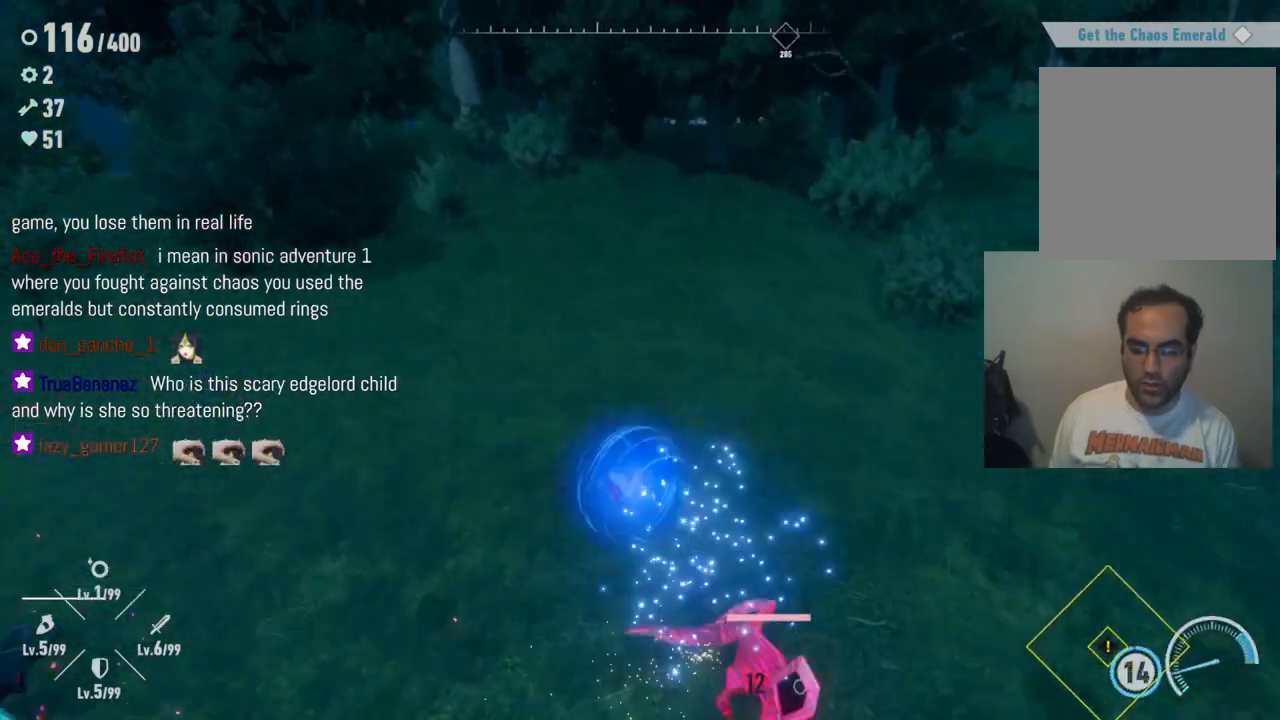
{"dt_ms": 500, "buttons": ["X"], "left_stick": "down-left", "right_stick": "center", "events": [[250, "left_stick", "down-left"], [433, "X", "down"]]}
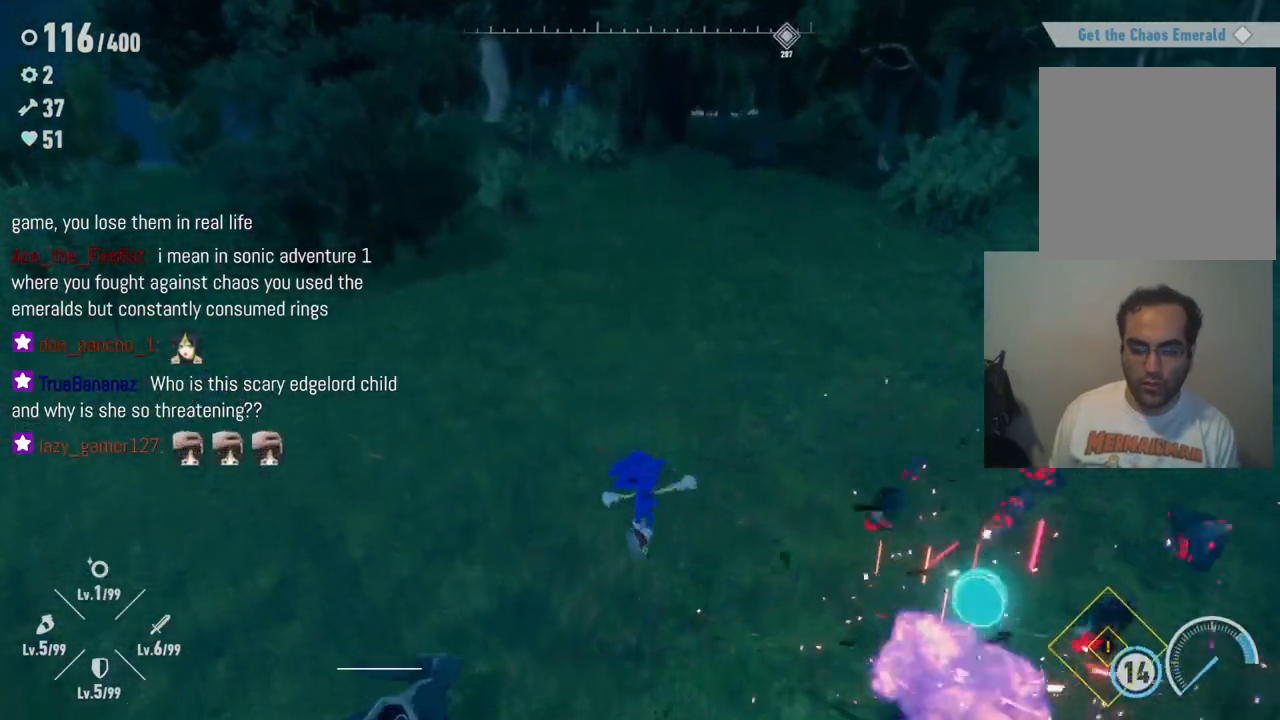
{"dt_ms": 500, "buttons": ["X"], "left_stick": "down-left", "right_stick": "center", "events": [[100, "X", "up"], [267, "X", "down"], [383, "X", "up"], [467, "X", "down"]]}